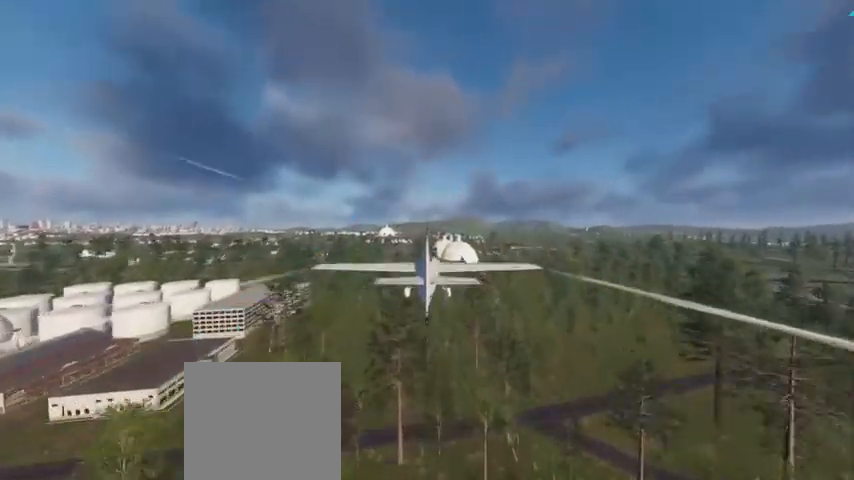
Gameplay with a controller (Xbox layout); each line is a JSON object with the inputs held at the frame after it. "events" lists button and stick changes between this image and that frame as [ms after this image, input, new state], when the widget could be followed in between.
{"buttons": ["R2"], "left_stick": "center", "right_stick": "center"}
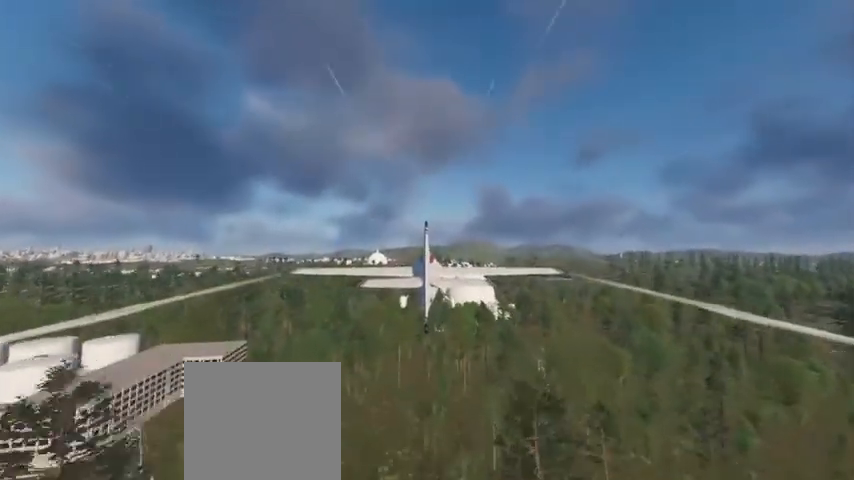
{"buttons": ["R2"], "left_stick": "center", "right_stick": "center", "events": []}
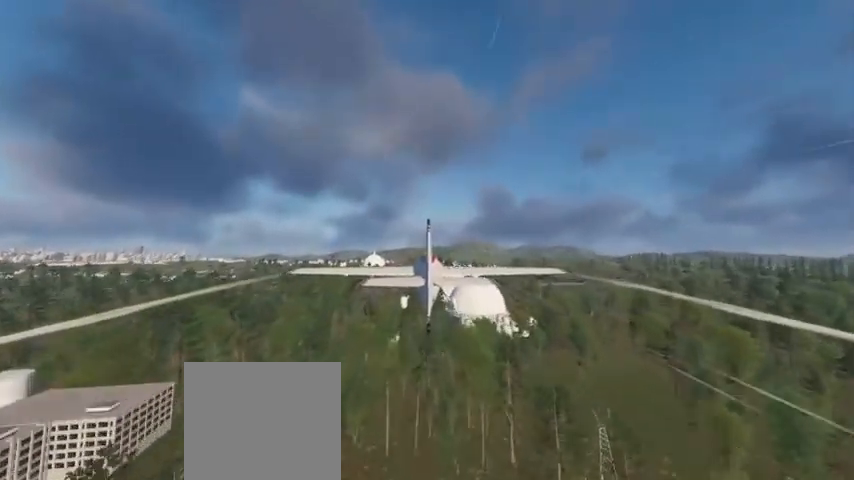
{"buttons": [], "left_stick": "center", "right_stick": "center", "events": [[120, "R2", "up"]]}
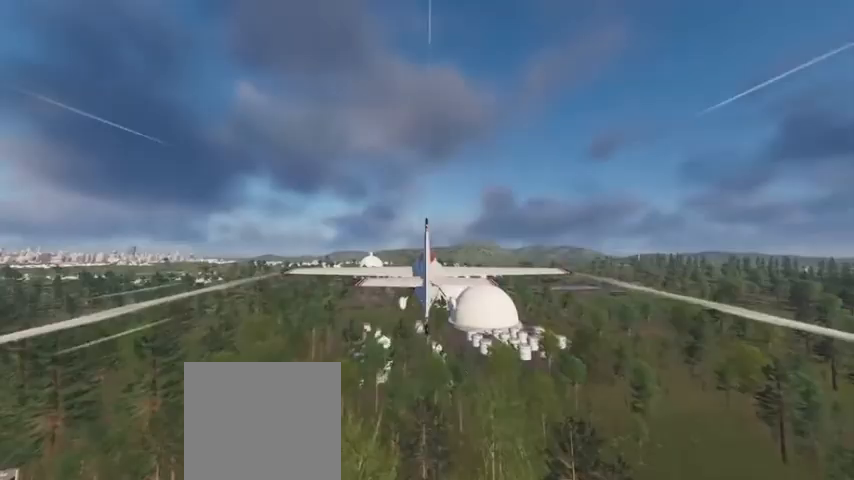
{"buttons": [], "left_stick": "center", "right_stick": "center", "events": []}
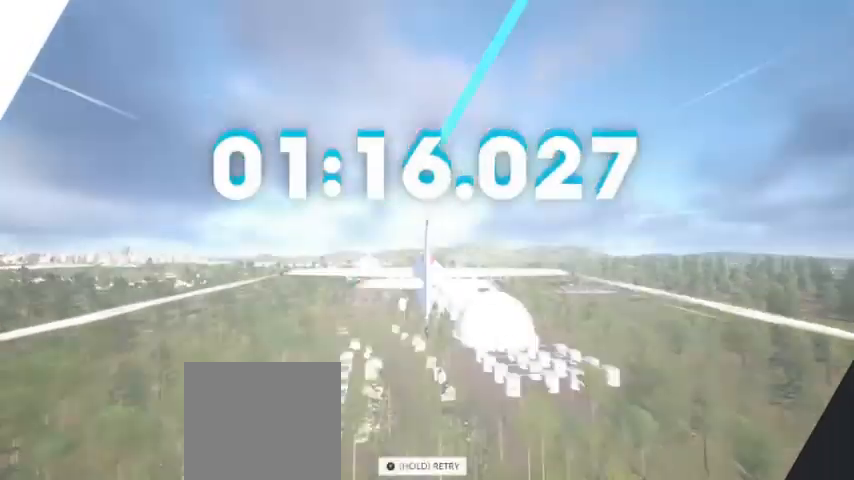
{"buttons": [], "left_stick": "center", "right_stick": "center", "events": []}
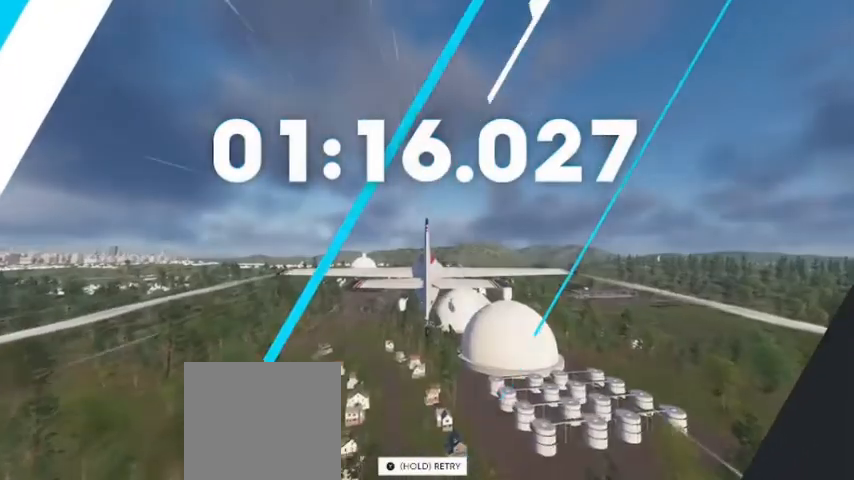
{"buttons": [], "left_stick": "center", "right_stick": "center", "events": []}
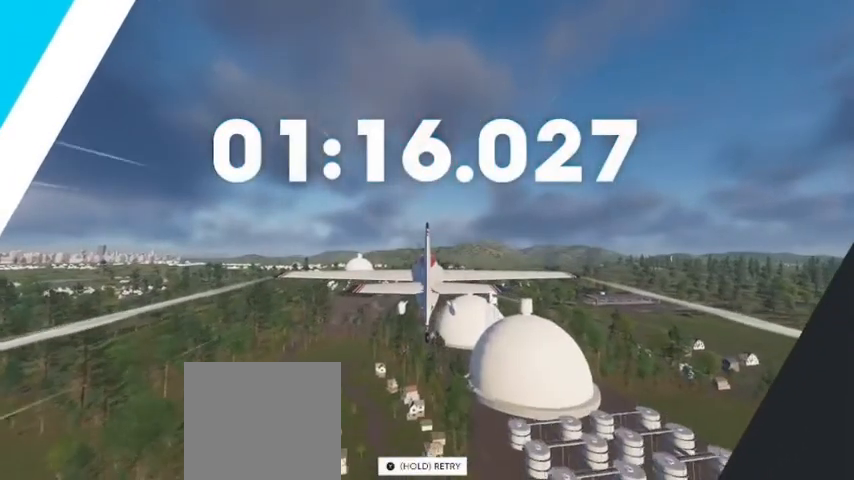
{"buttons": [], "left_stick": "center", "right_stick": "center", "events": []}
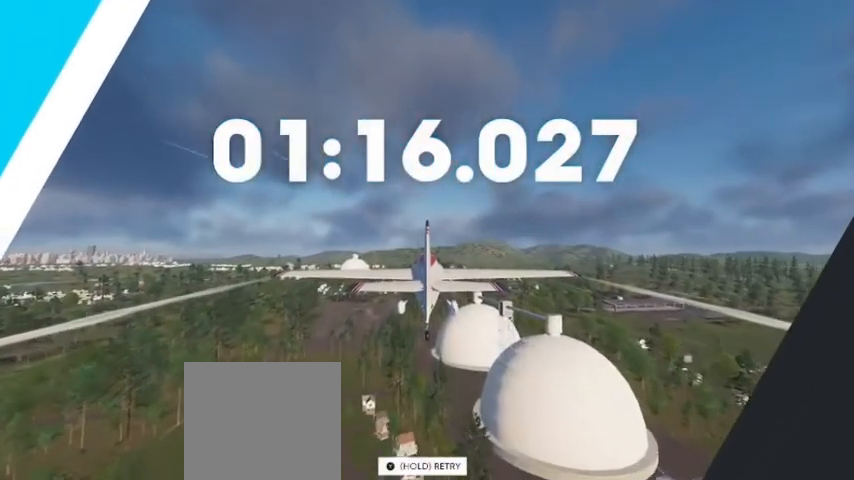
{"buttons": [], "left_stick": "center", "right_stick": "center", "events": []}
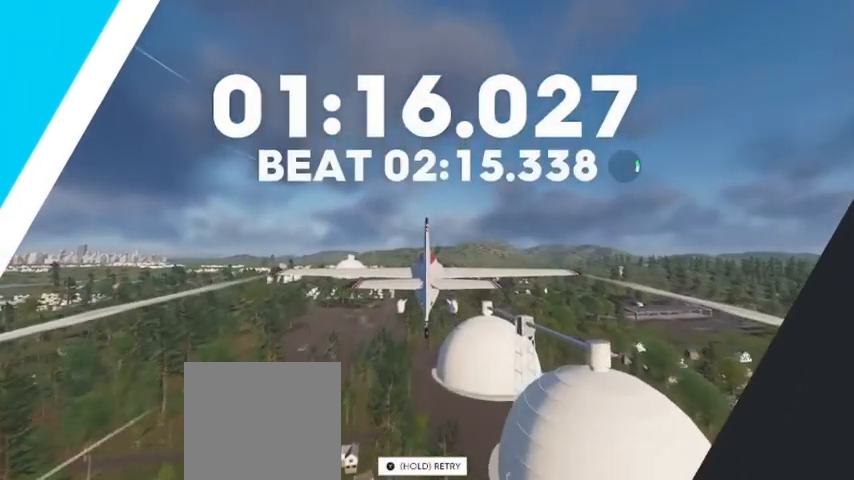
{"buttons": [], "left_stick": "center", "right_stick": "center", "events": []}
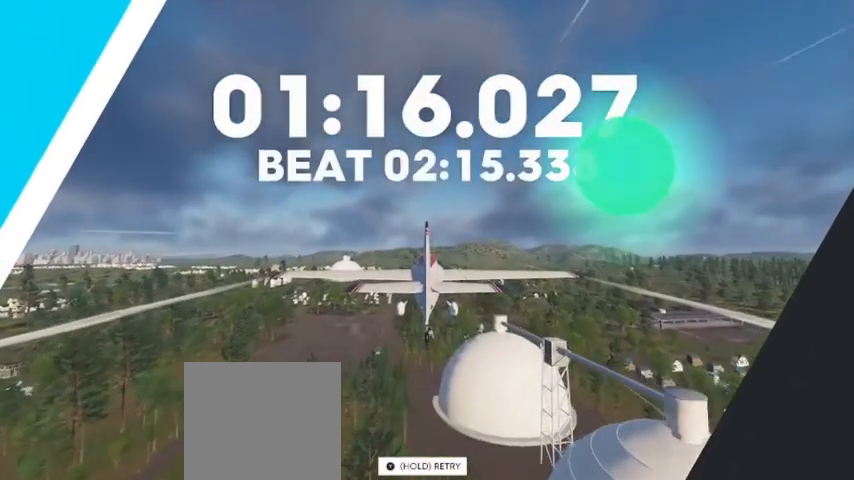
{"buttons": [], "left_stick": "center", "right_stick": "center", "events": []}
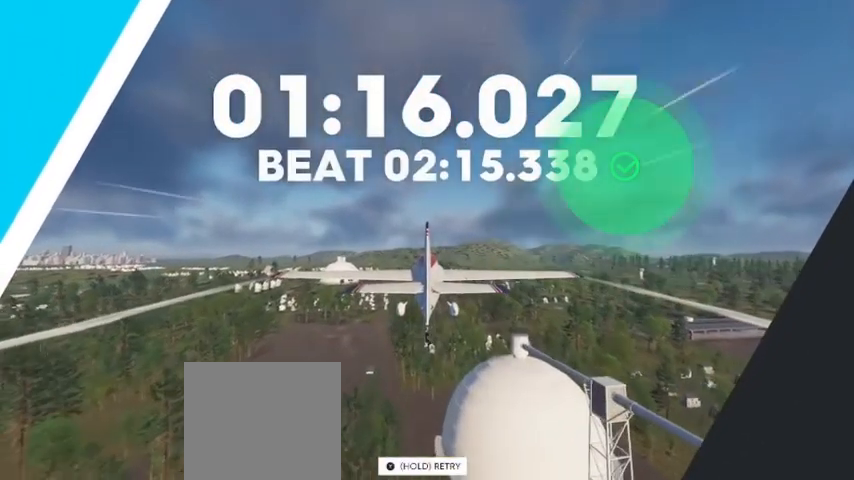
{"buttons": [], "left_stick": "center", "right_stick": "center", "events": []}
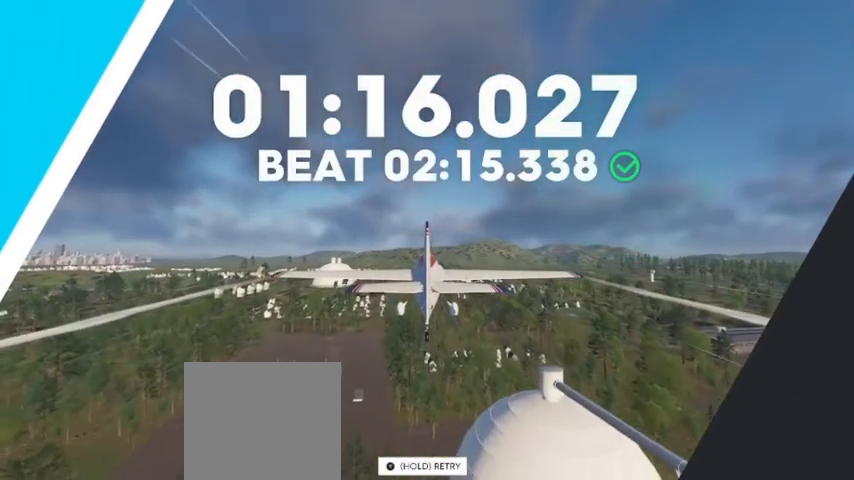
{"buttons": [], "left_stick": "center", "right_stick": "center", "events": []}
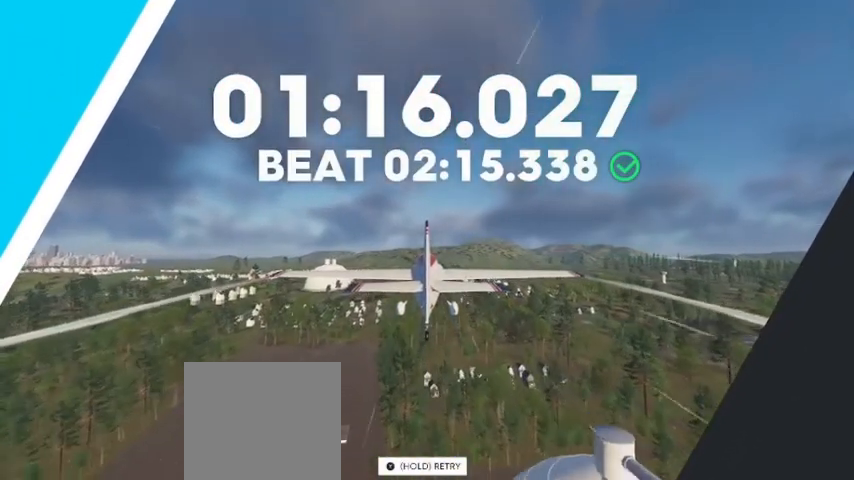
{"buttons": [], "left_stick": "up", "right_stick": "center", "events": [[120, "left_stick", "up"]]}
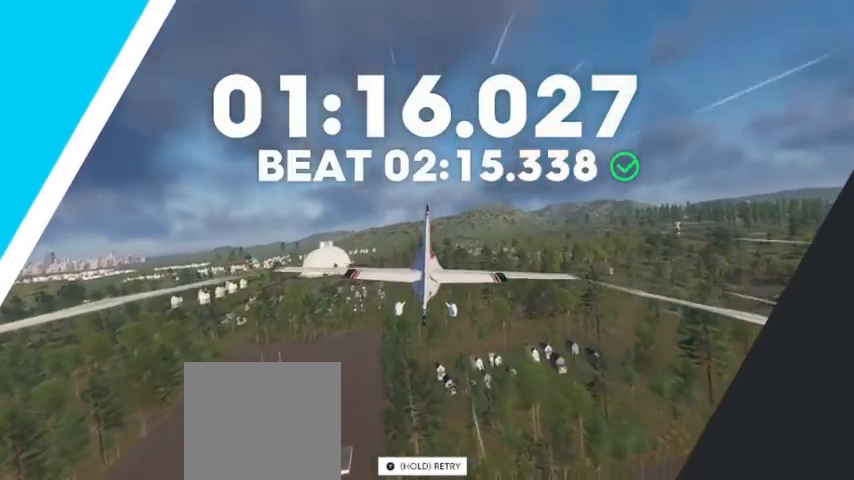
{"buttons": [], "left_stick": "center", "right_stick": "center", "events": [[80, "left_stick", "center"]]}
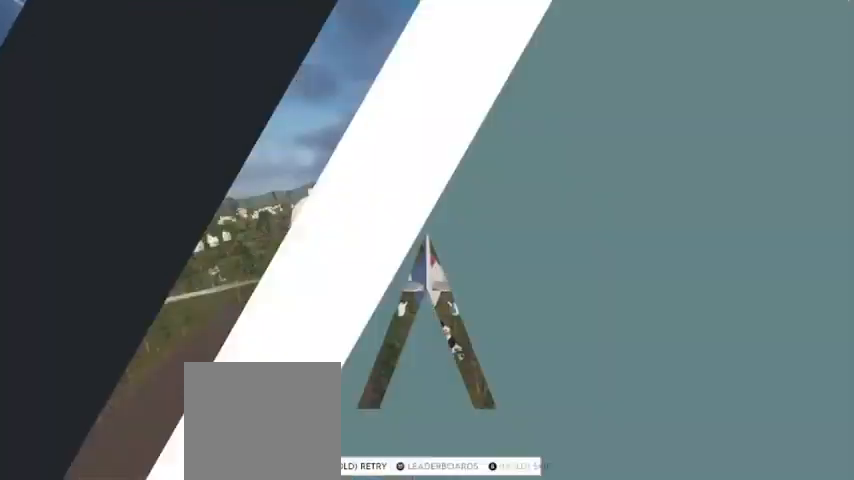
{"buttons": [], "left_stick": "down", "right_stick": "center", "events": [[40, "left_stick", "down-left"], [240, "left_stick", "center"], [360, "left_stick", "down-left"], [480, "left_stick", "down"]]}
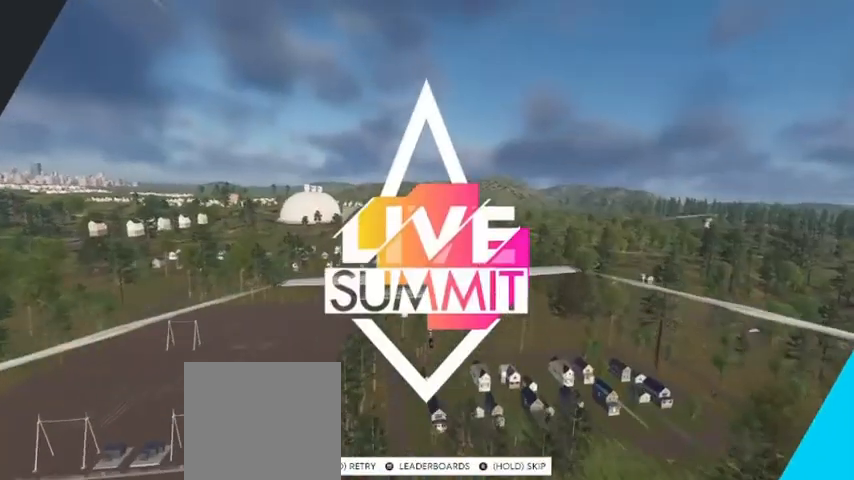
{"buttons": [], "left_stick": "center", "right_stick": "center", "events": [[80, "left_stick", "center"]]}
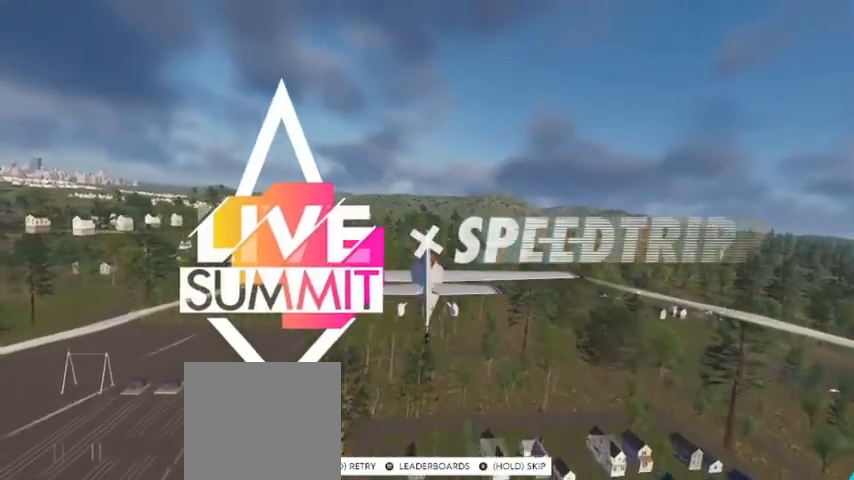
{"buttons": [], "left_stick": "center", "right_stick": "center", "events": []}
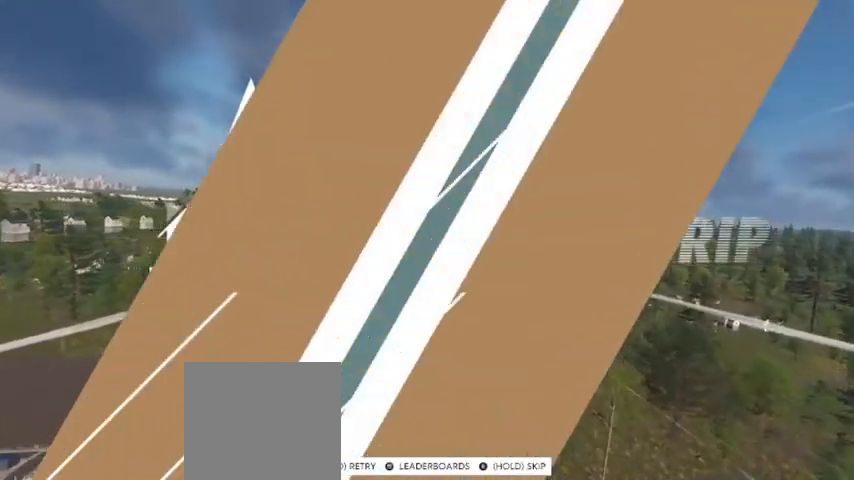
{"buttons": [], "left_stick": "down", "right_stick": "center", "events": [[400, "left_stick", "down"]]}
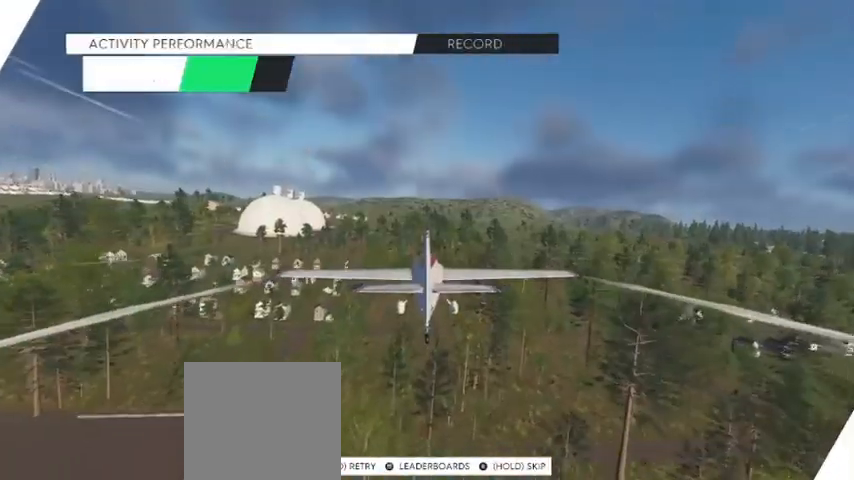
{"buttons": [], "left_stick": "center", "right_stick": "center", "events": [[200, "left_stick", "center"]]}
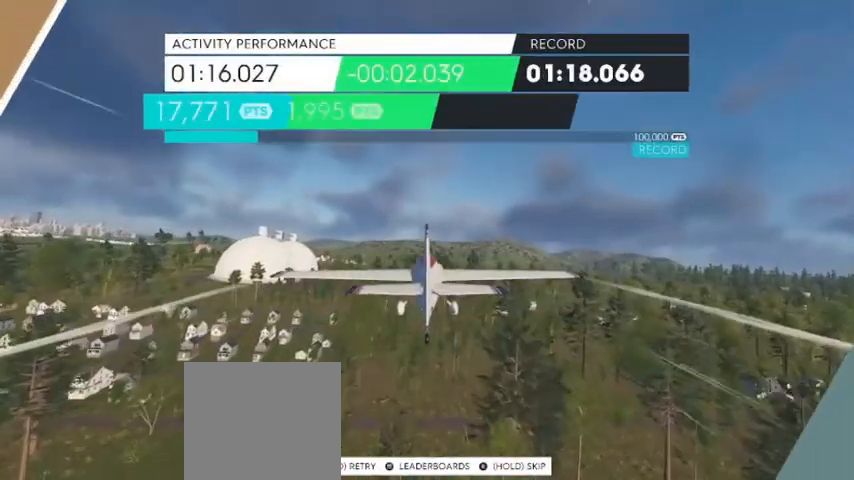
{"buttons": [], "left_stick": "center", "right_stick": "center", "events": []}
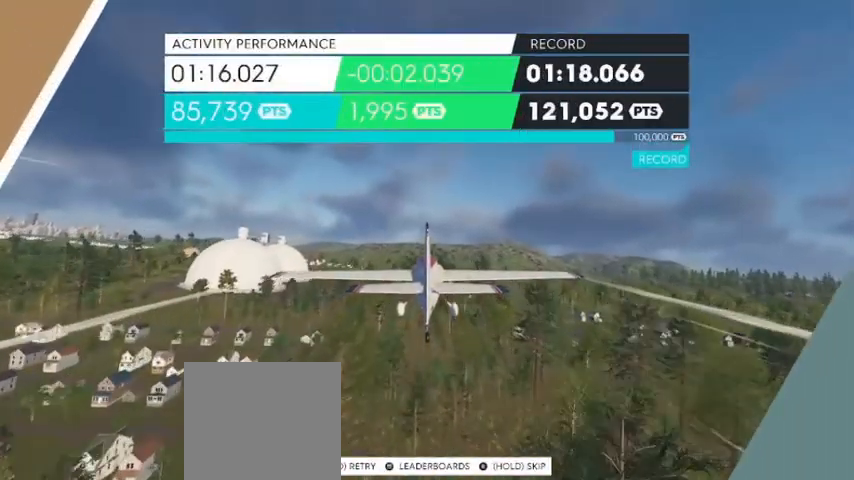
{"buttons": [], "left_stick": "center", "right_stick": "center", "events": []}
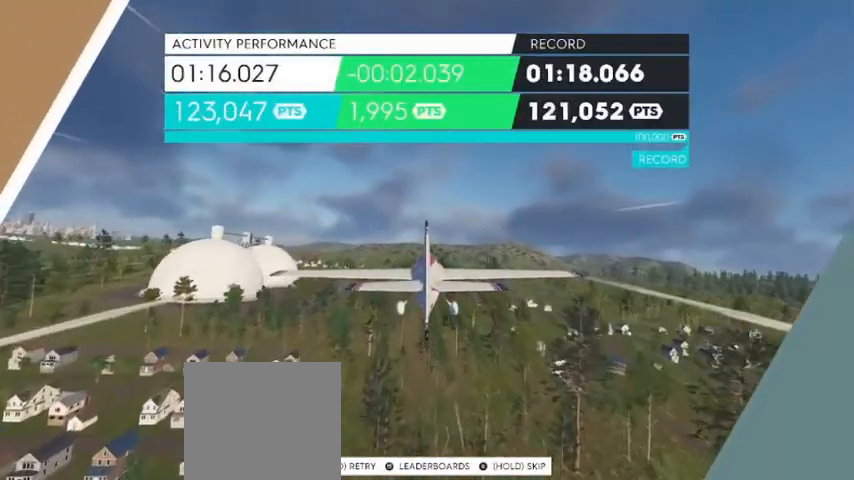
{"buttons": [], "left_stick": "center", "right_stick": "center", "events": []}
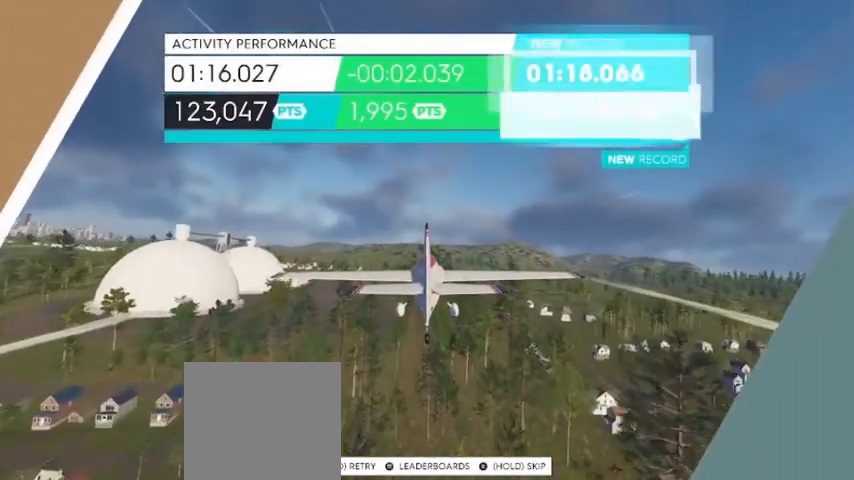
{"buttons": [], "left_stick": "center", "right_stick": "center", "events": []}
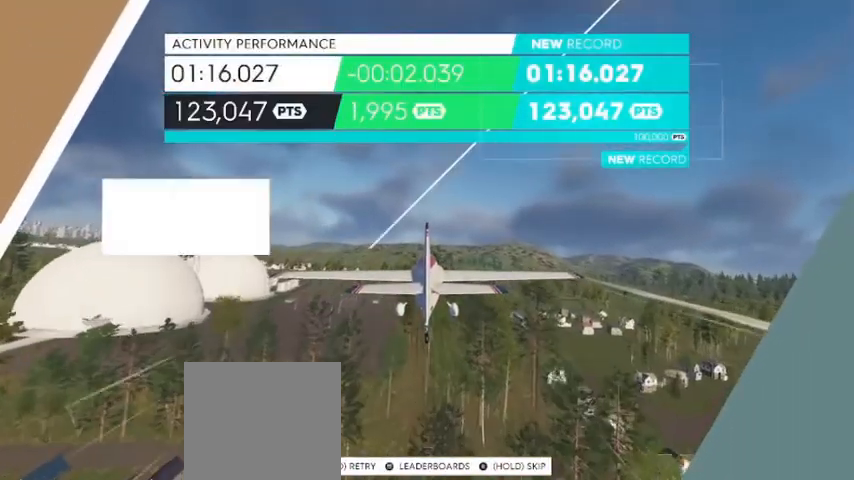
{"buttons": [], "left_stick": "center", "right_stick": "center", "events": []}
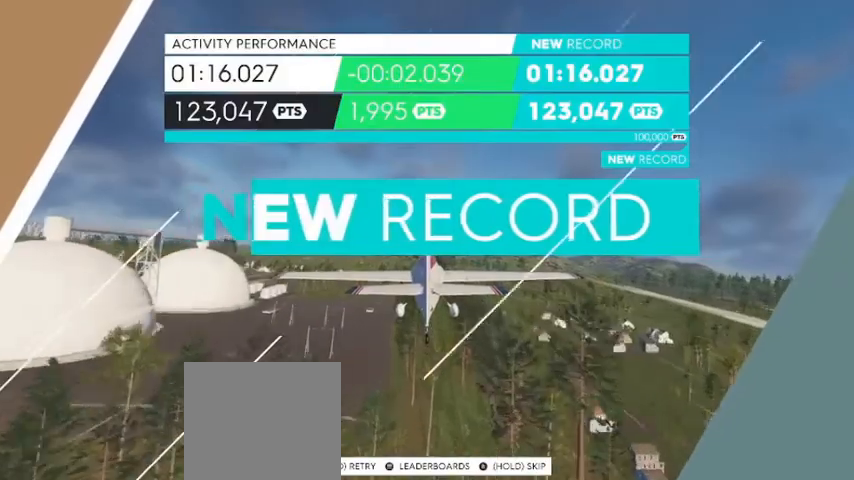
{"buttons": [], "left_stick": "center", "right_stick": "center", "events": []}
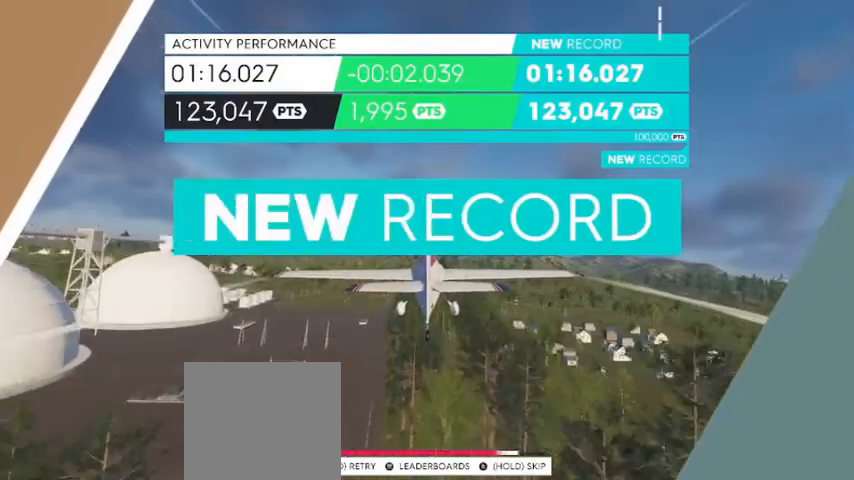
{"buttons": [], "left_stick": "center", "right_stick": "center", "events": []}
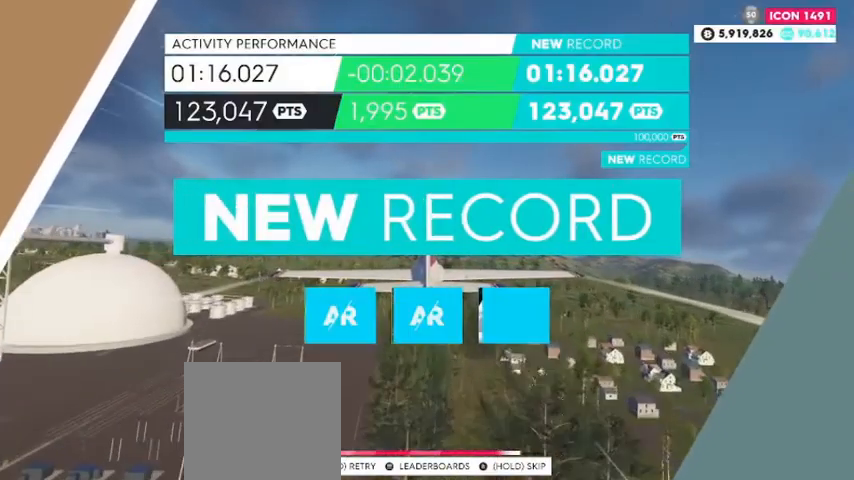
{"buttons": [], "left_stick": "center", "right_stick": "center", "events": []}
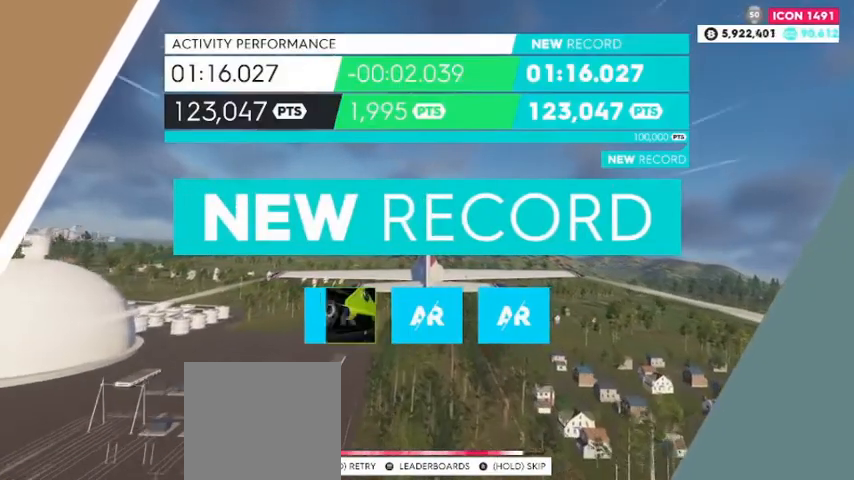
{"buttons": [], "left_stick": "center", "right_stick": "center", "events": []}
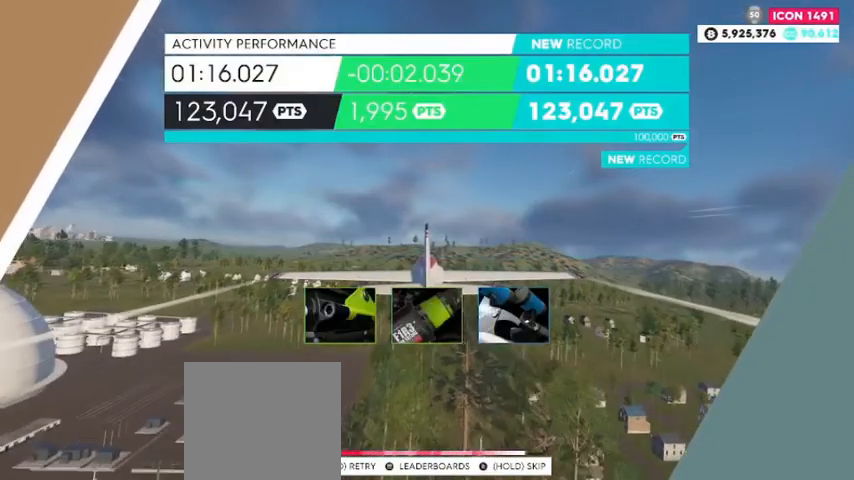
{"buttons": [], "left_stick": "center", "right_stick": "center", "events": [[200, "START", "down"], [400, "START", "up"]]}